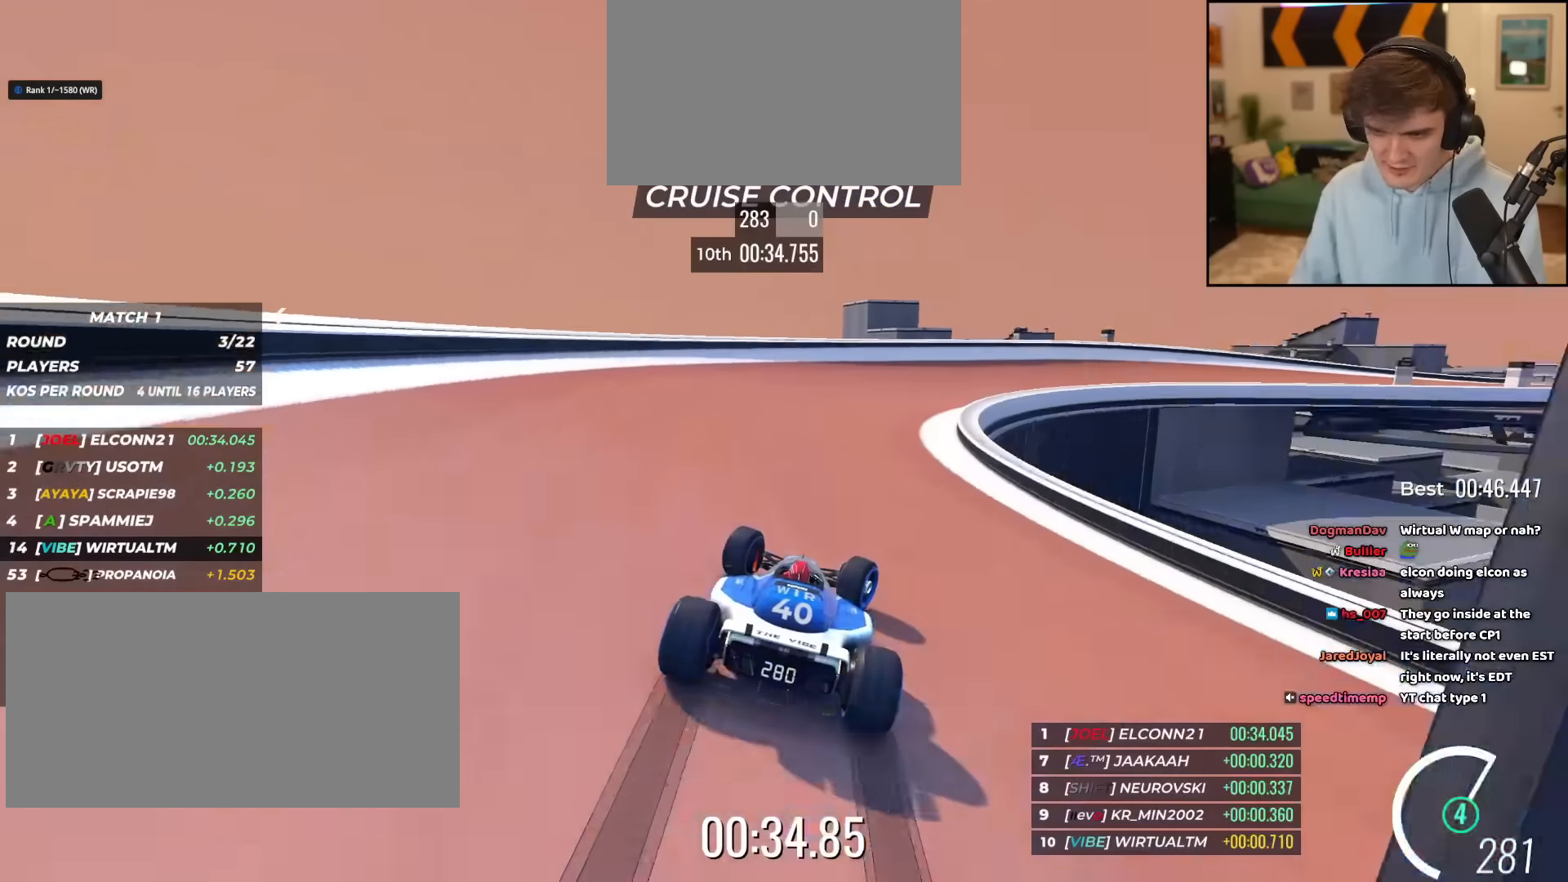
Gameplay with keyboard; each line is a JSON object with the keys held at the frame after it. "events" lists presses ("down") and releases ("up") of "brake", "down", "left", "right" and "up" between this image and that frame as [ms after this image, input, new state], when the widget could be followed in between. No other keys are recorded. Mouse input is not recorded. Key names are as the overlay labels them; some are game actions (e.g. jump) rather than physical keys.
{"keys": ["right", "up"], "events": []}
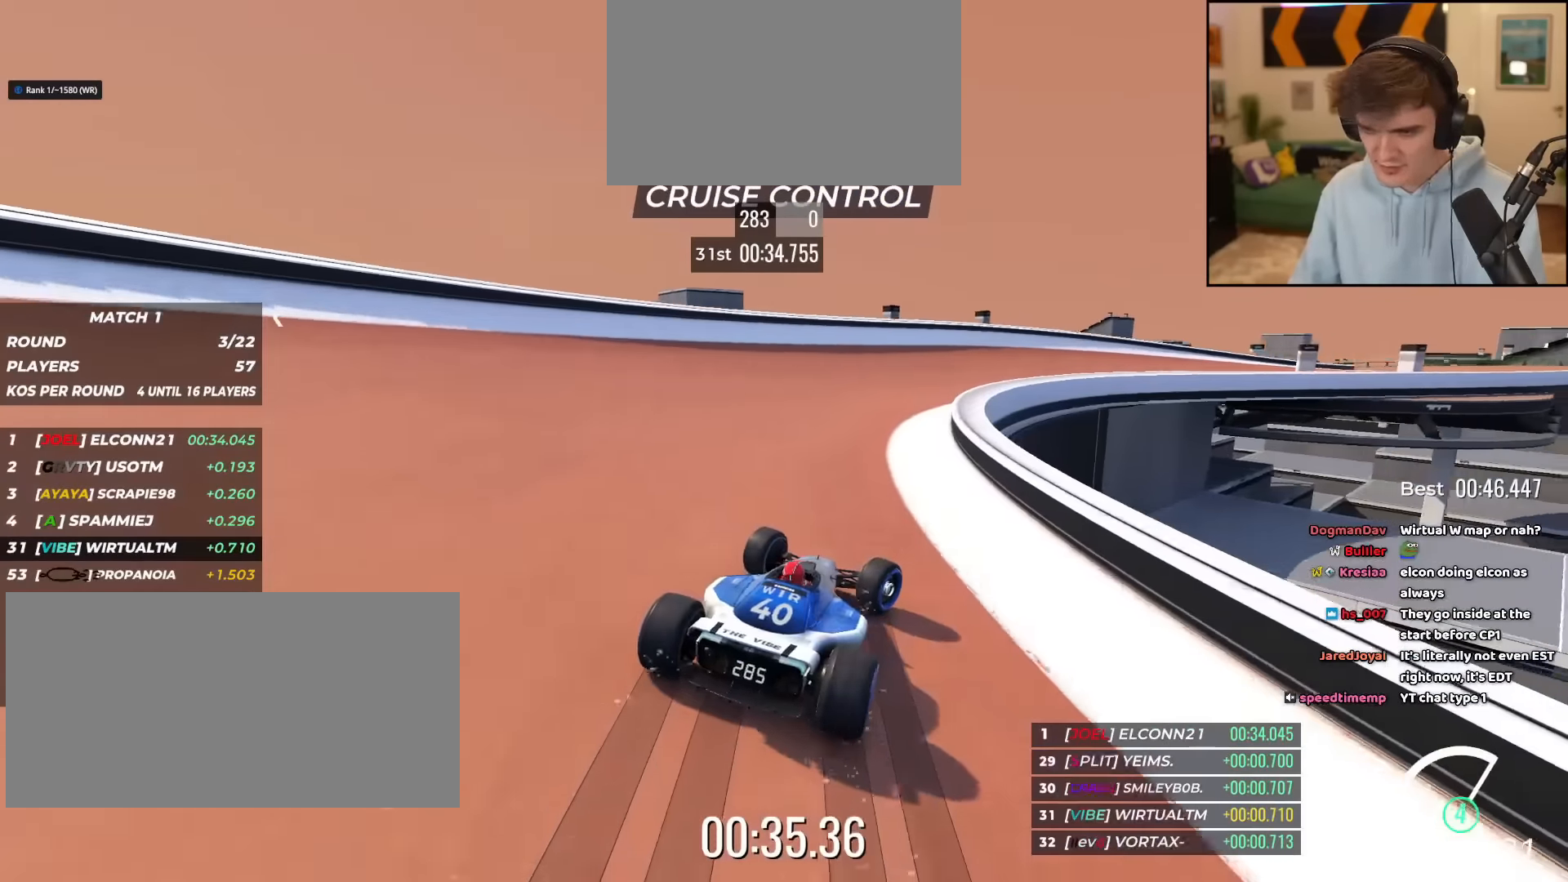
{"keys": ["right", "up"], "events": []}
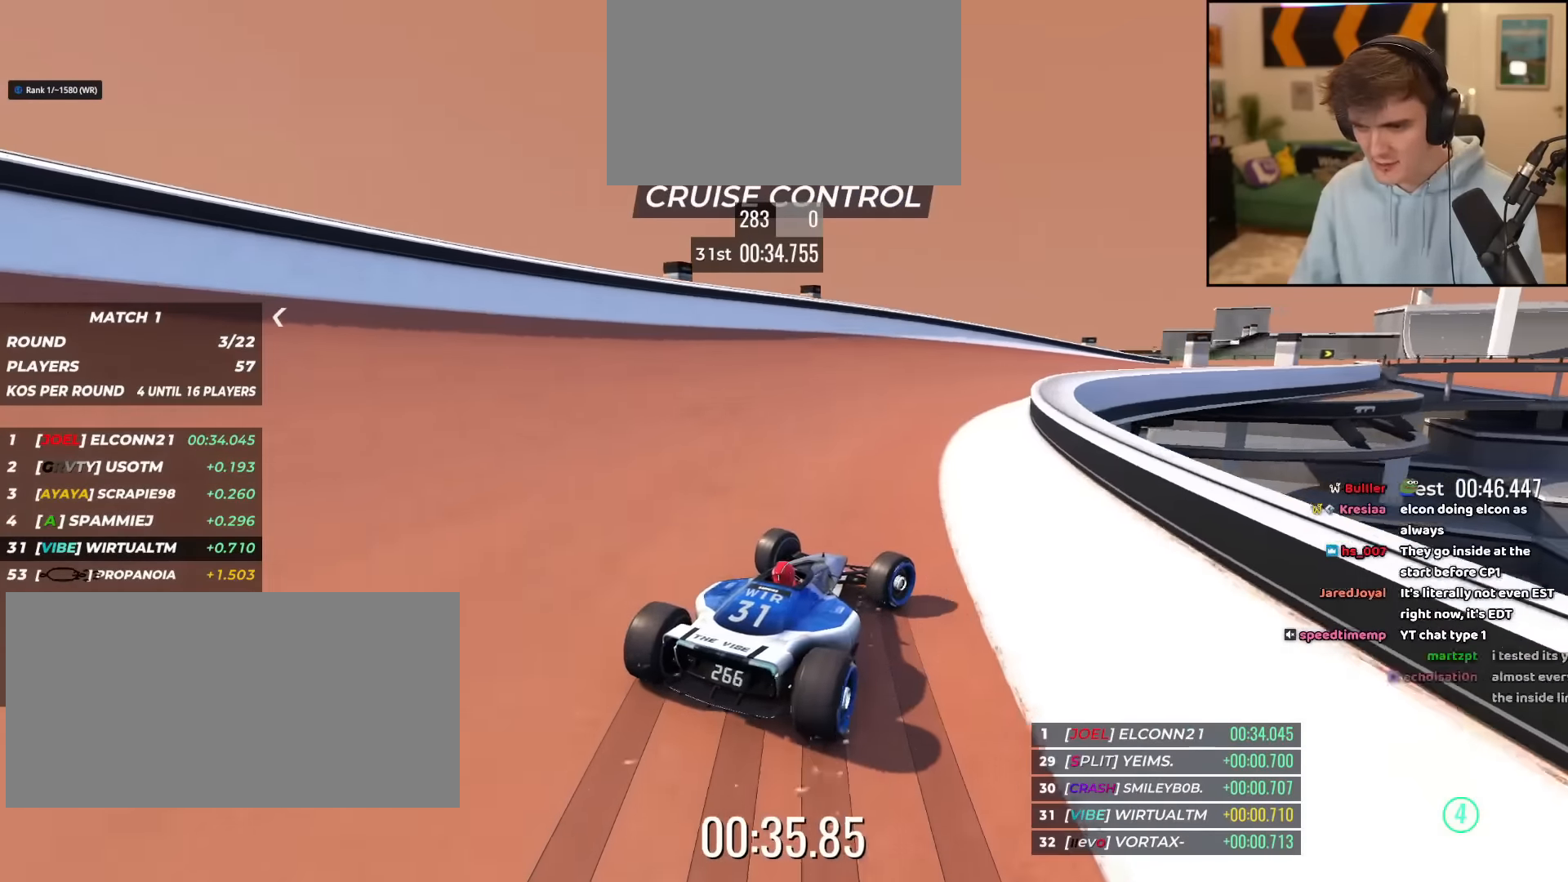
{"keys": ["up"], "events": [[117, "right", "up"], [300, "right", "down"], [400, "right", "up"]]}
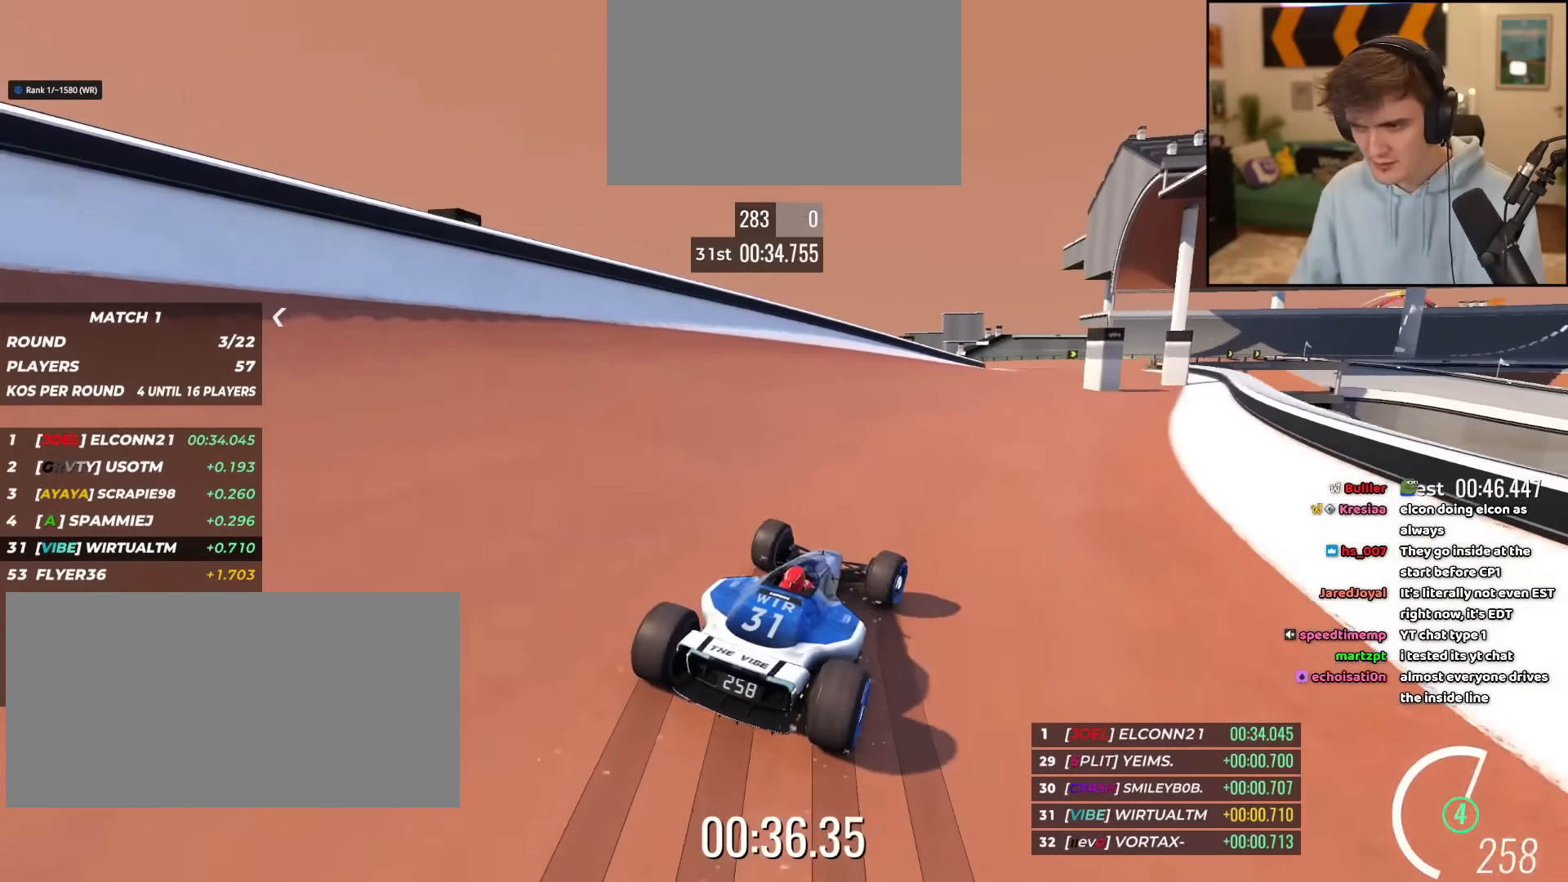
{"keys": ["up"], "events": [[84, "right", "down"], [234, "right", "up"]]}
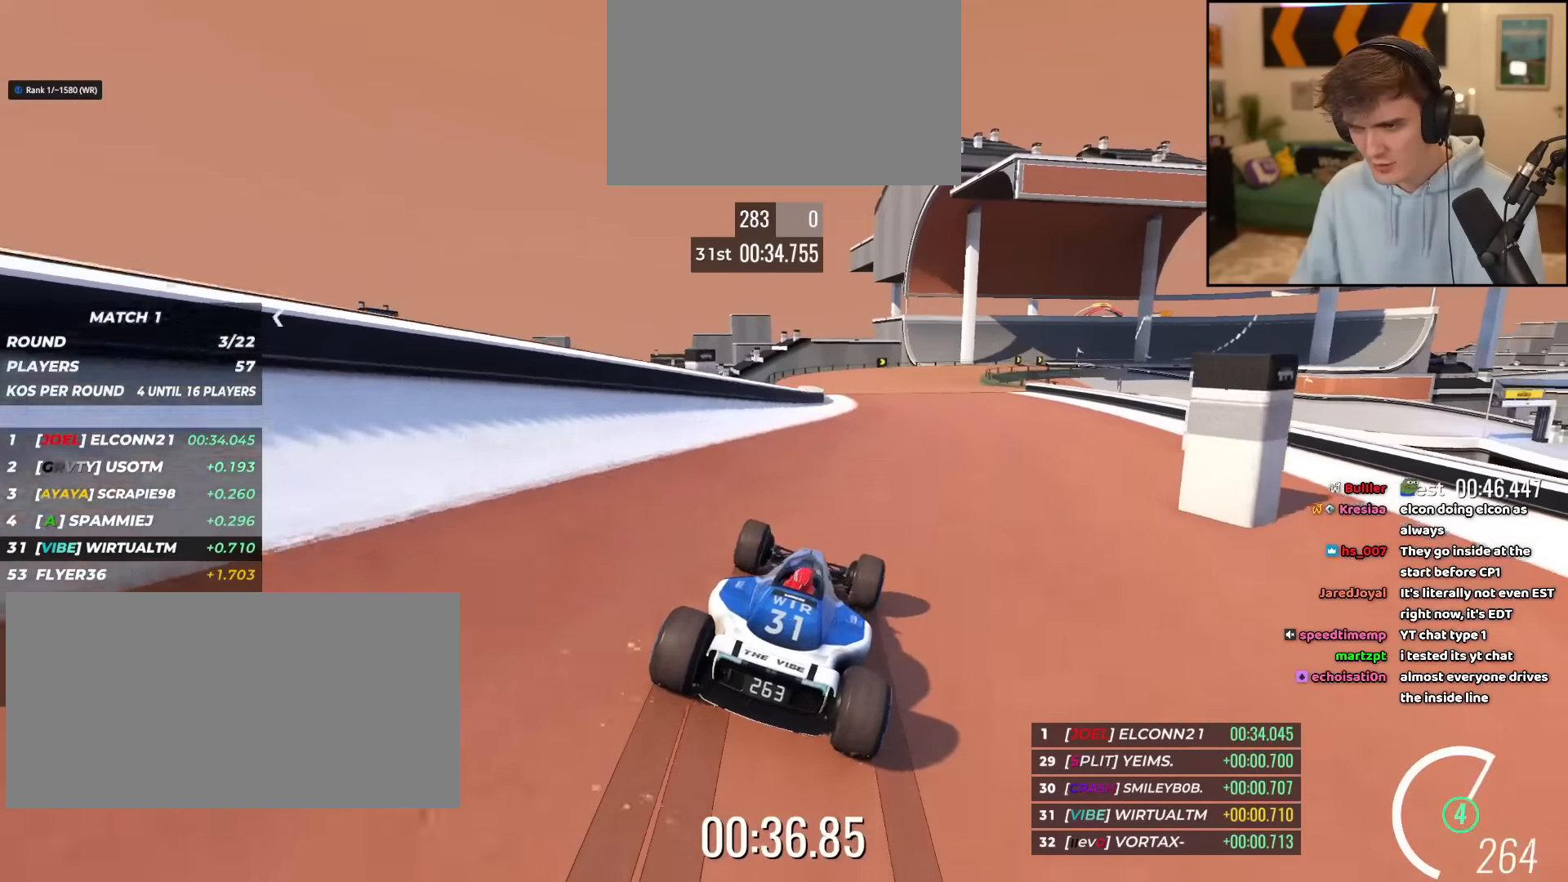
{"keys": ["right", "up"], "events": [[17, "right", "down"], [100, "right", "up"], [200, "left", "down"], [334, "left", "up"], [434, "right", "down"]]}
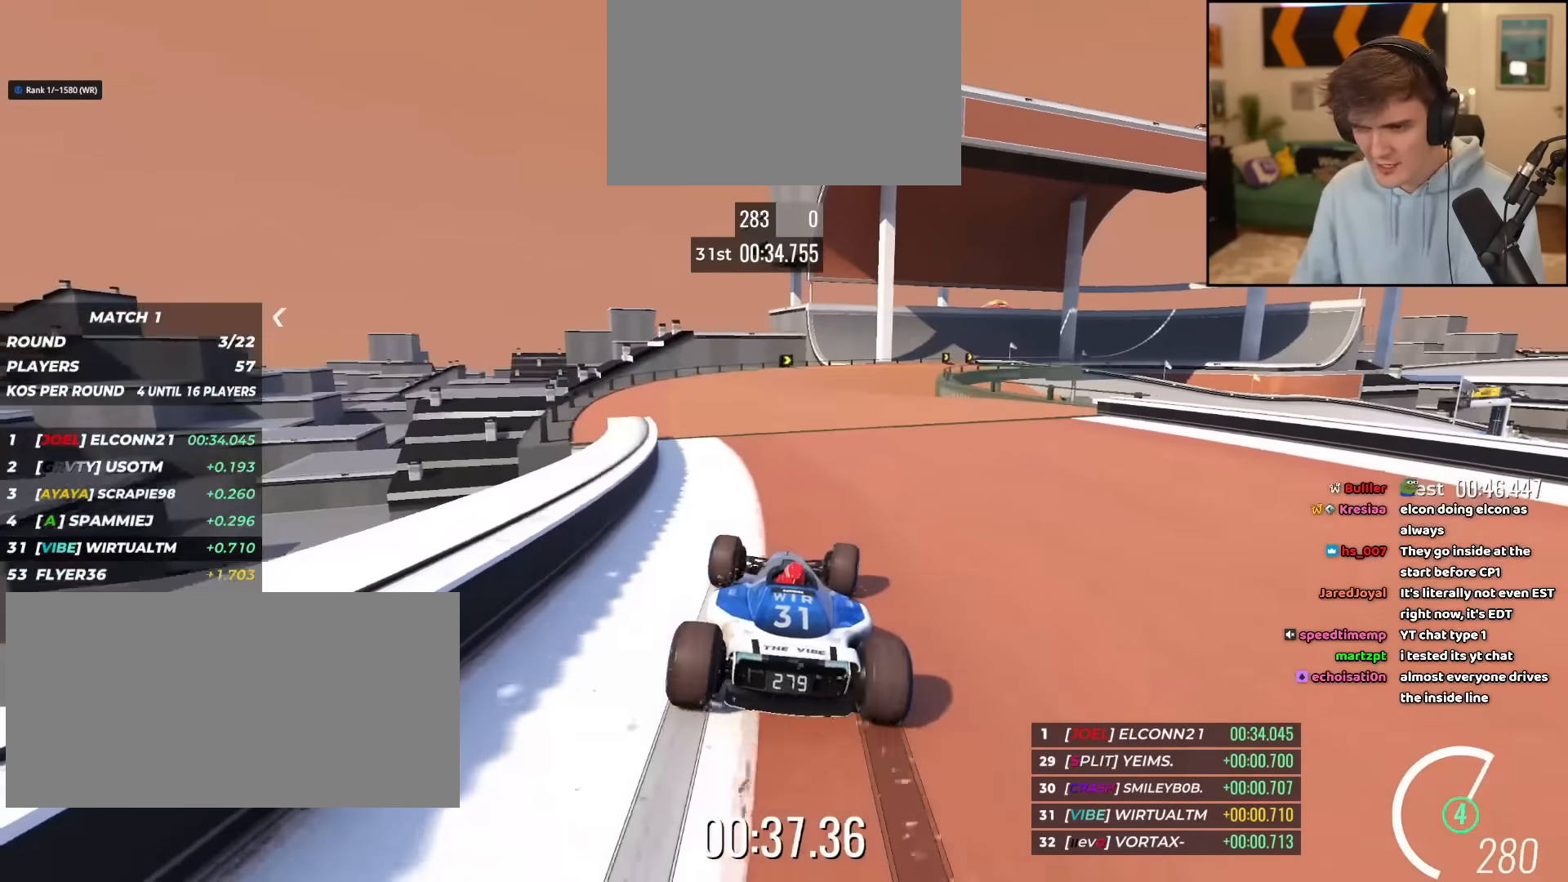
{"keys": ["right", "up"], "events": []}
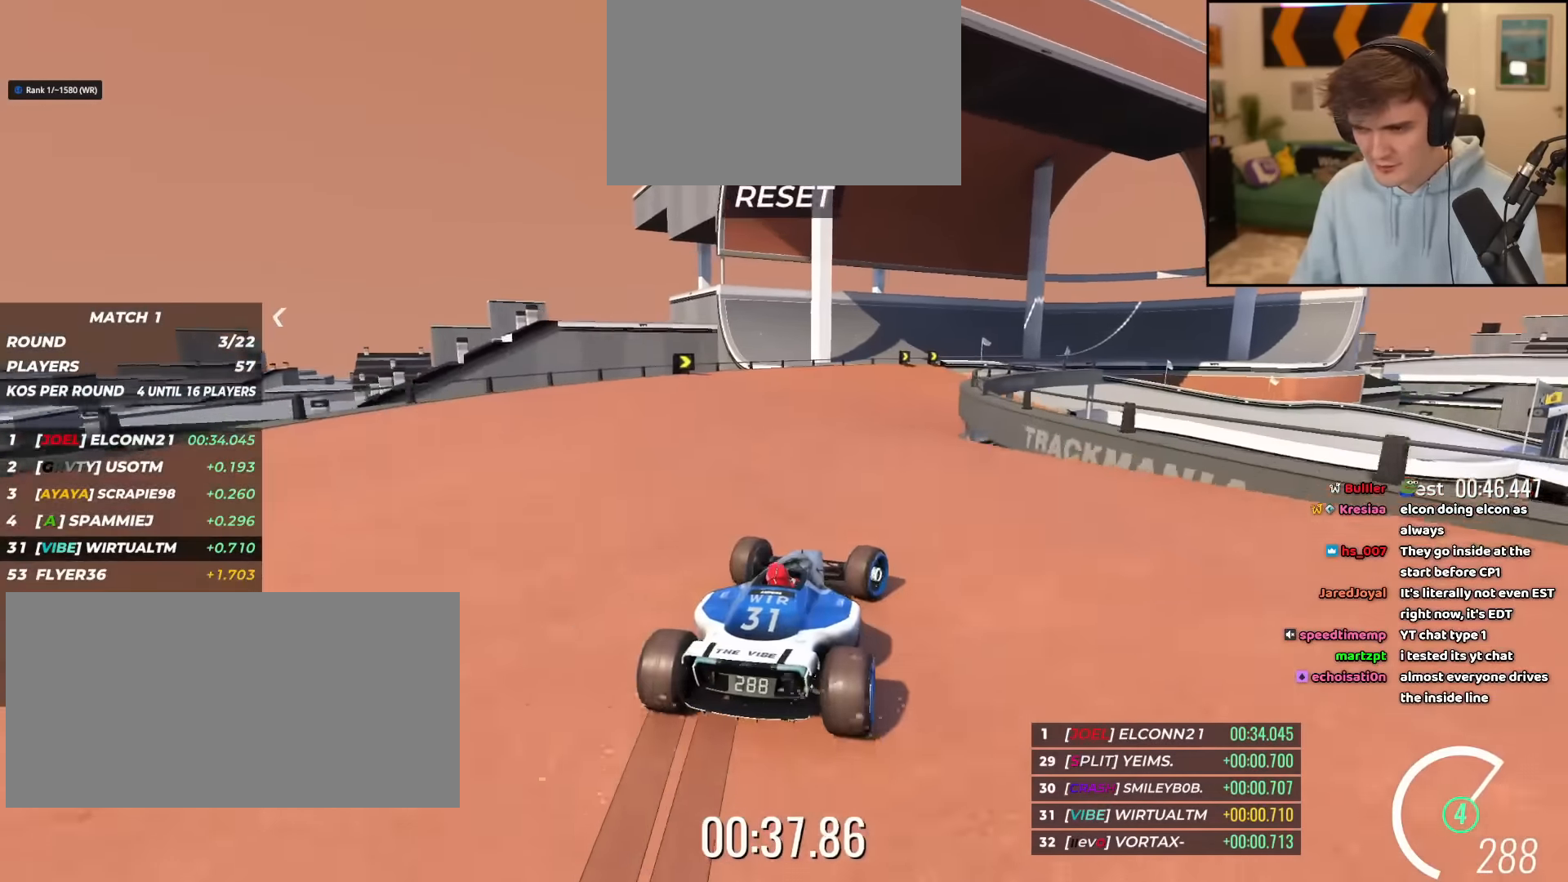
{"keys": ["right", "up"], "events": []}
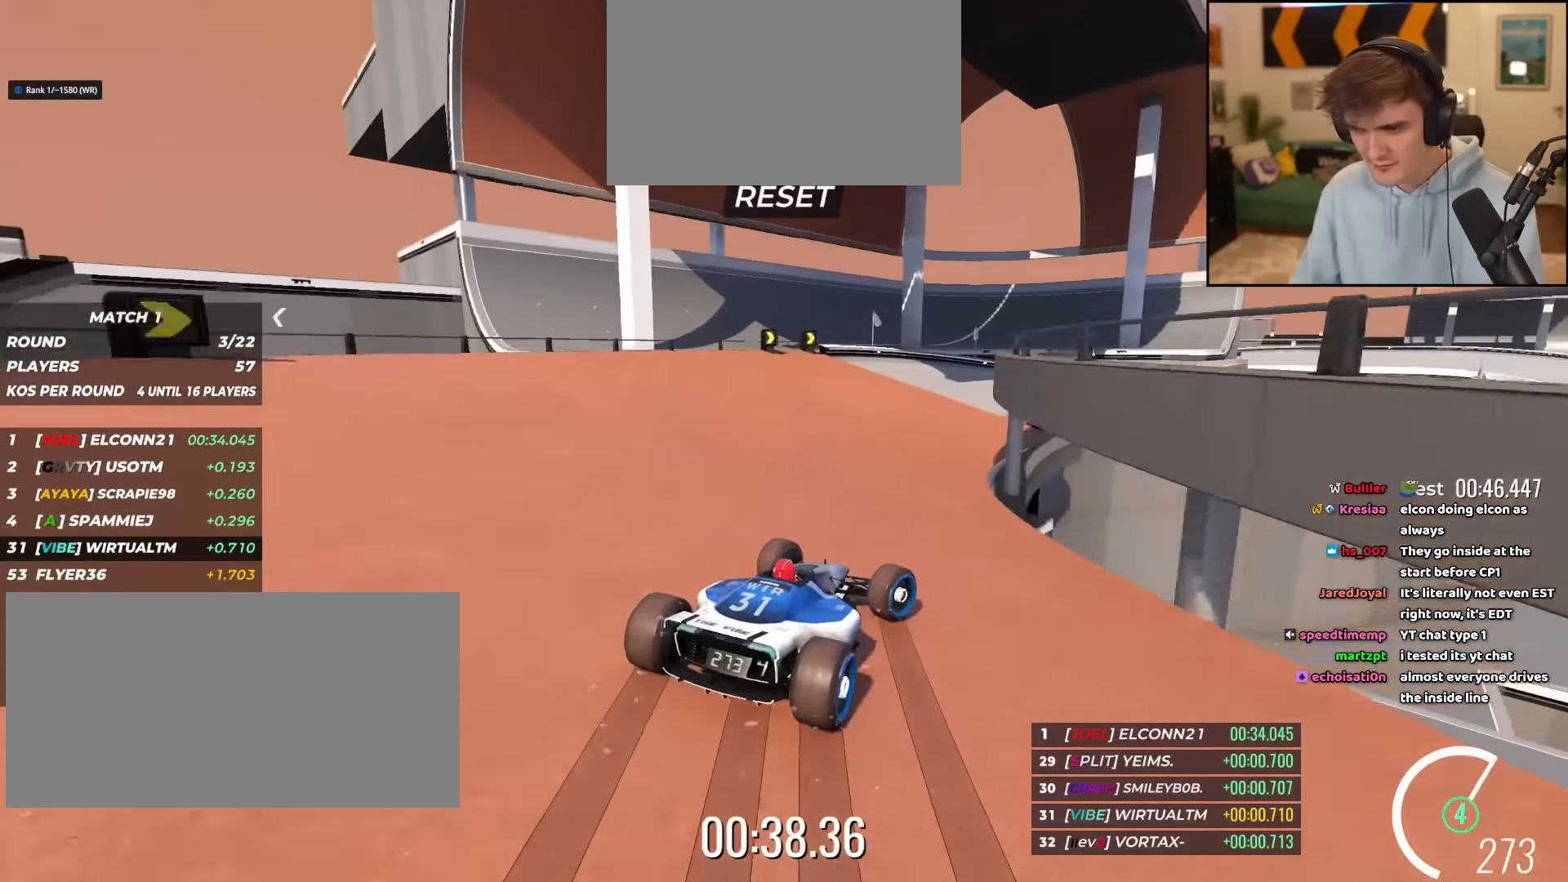
{"keys": ["up"], "events": [[151, "right", "up"], [251, "right", "down"], [384, "right", "up"]]}
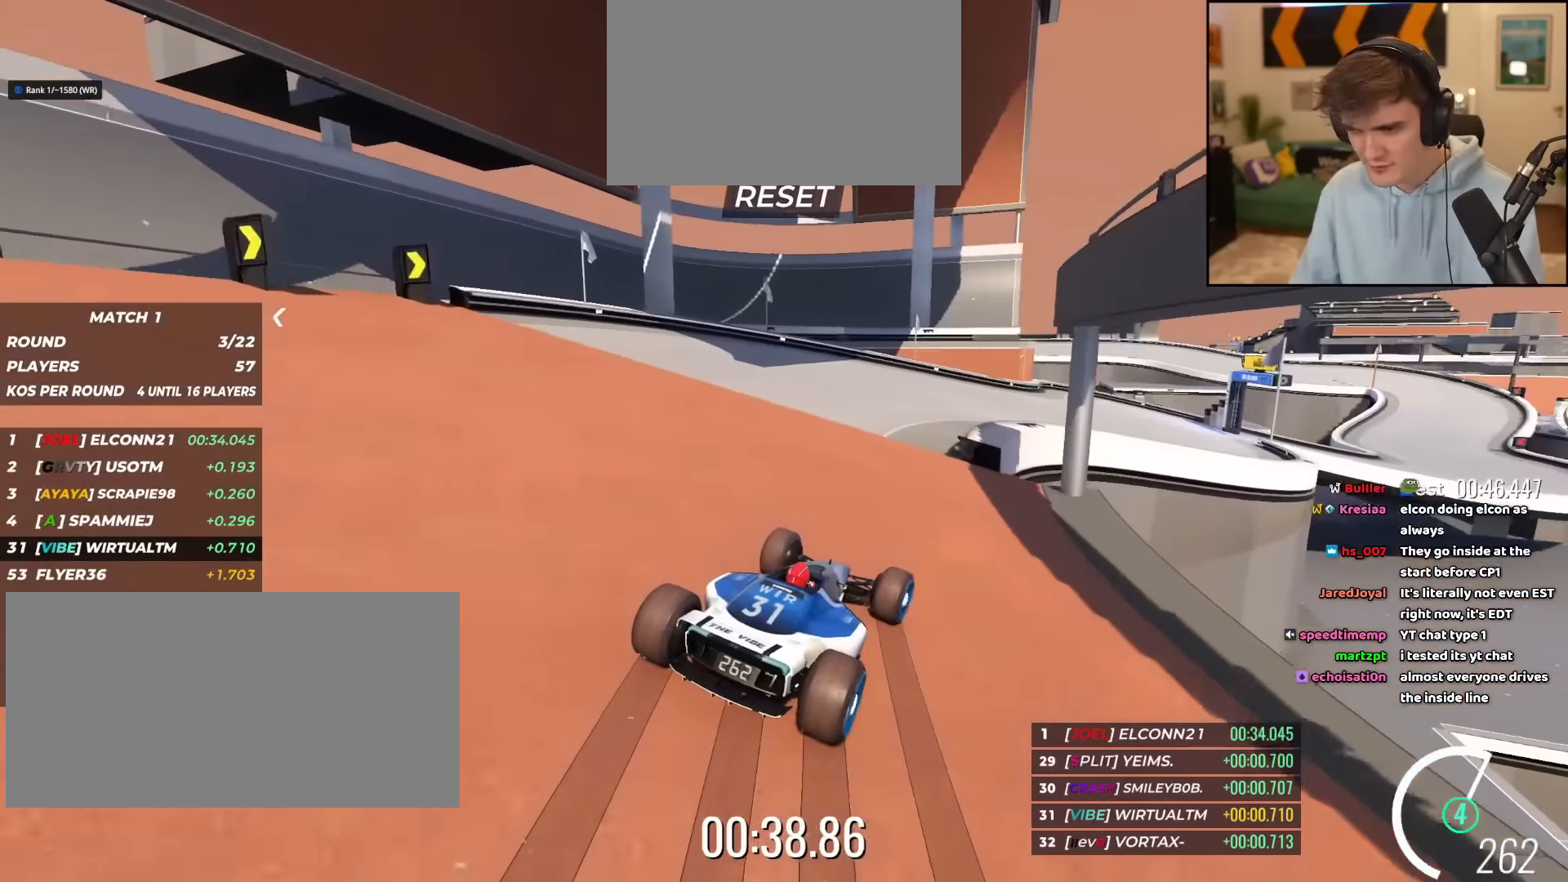
{"keys": ["right", "up"], "events": [[117, "right", "down"]]}
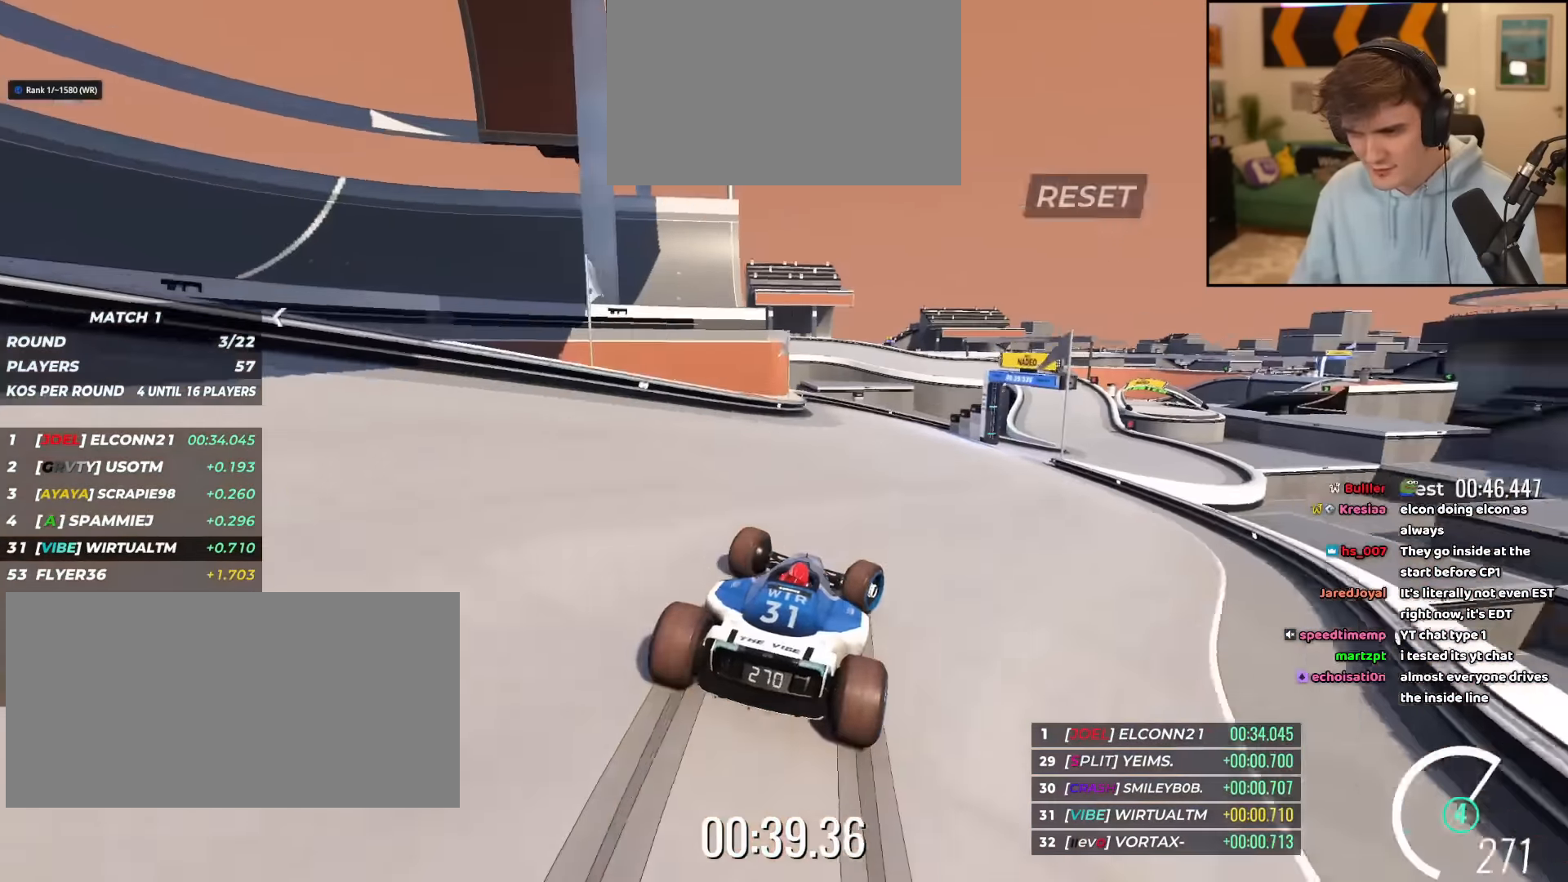
{"keys": ["right", "up"], "events": [[234, "right", "up"], [367, "right", "down"]]}
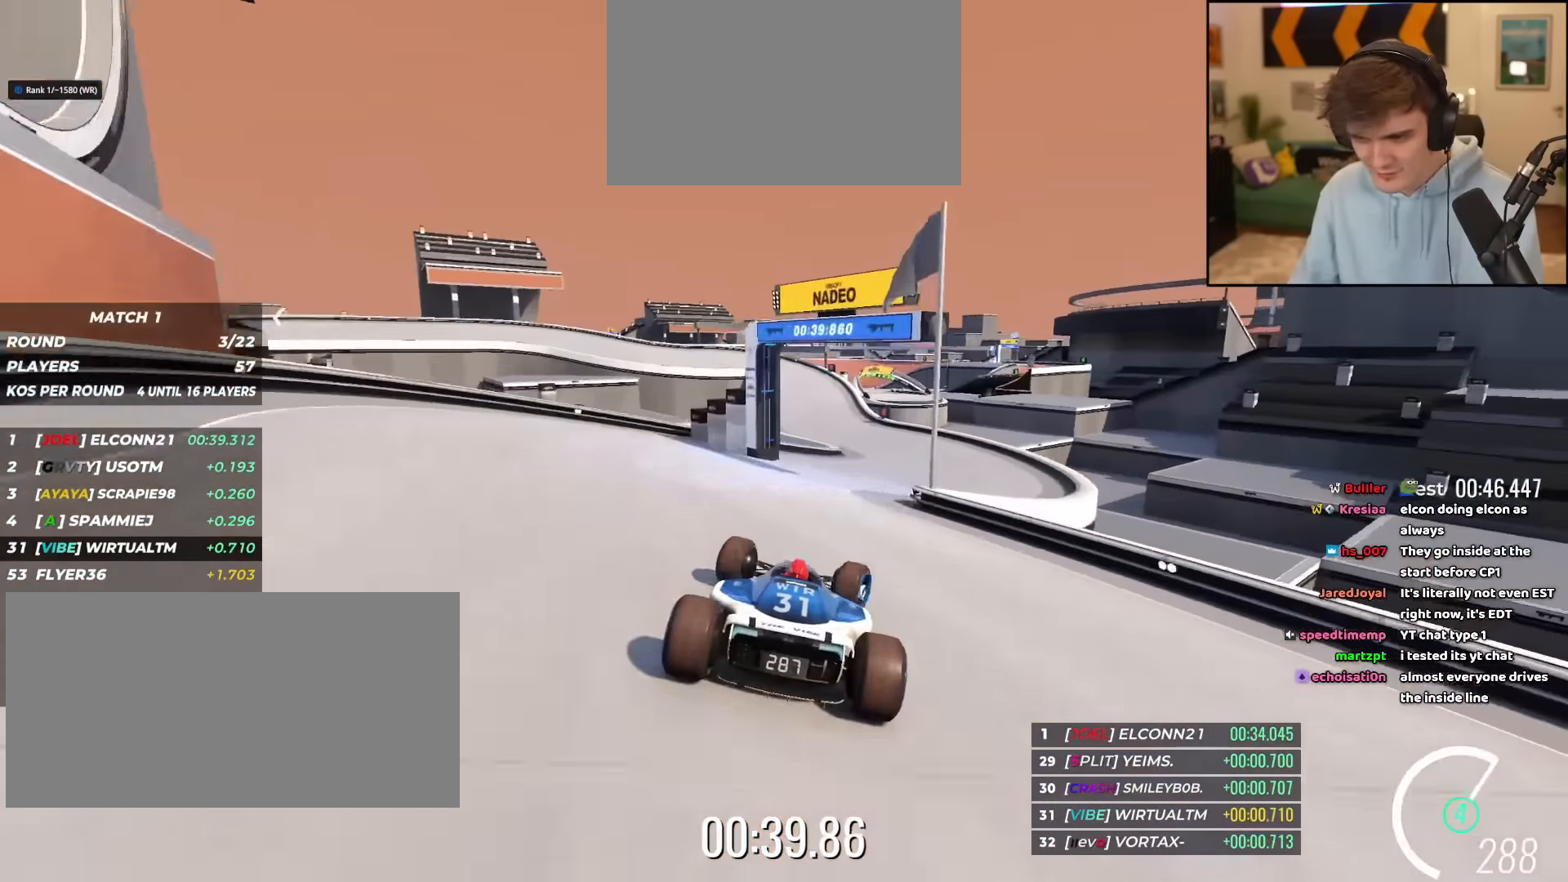
{"keys": ["up"], "events": [[150, "right", "up"]]}
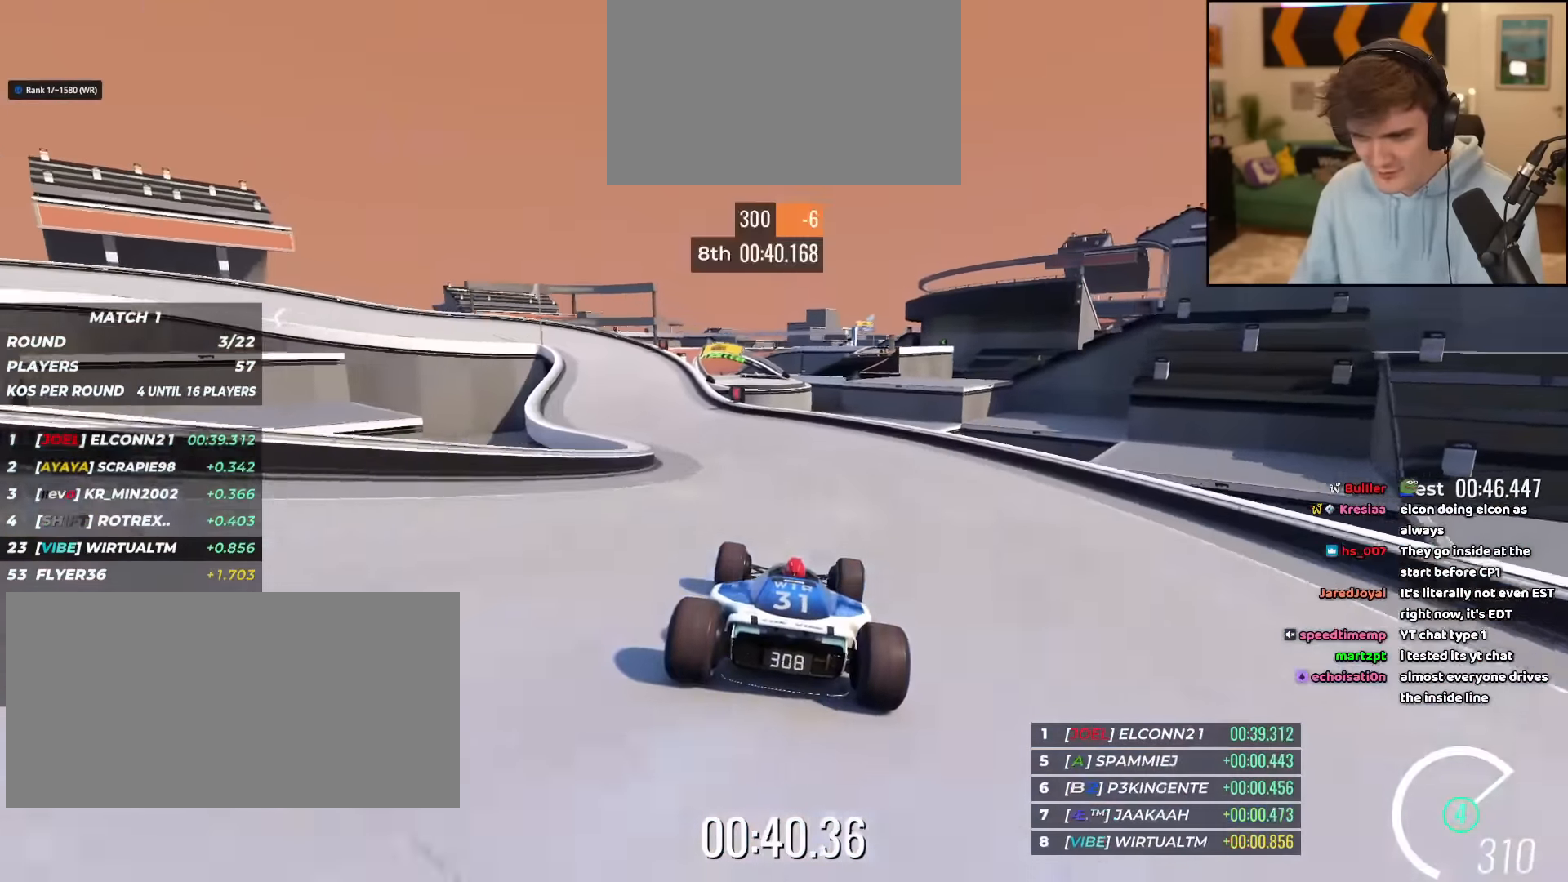
{"keys": ["brake", "left", "up"]}
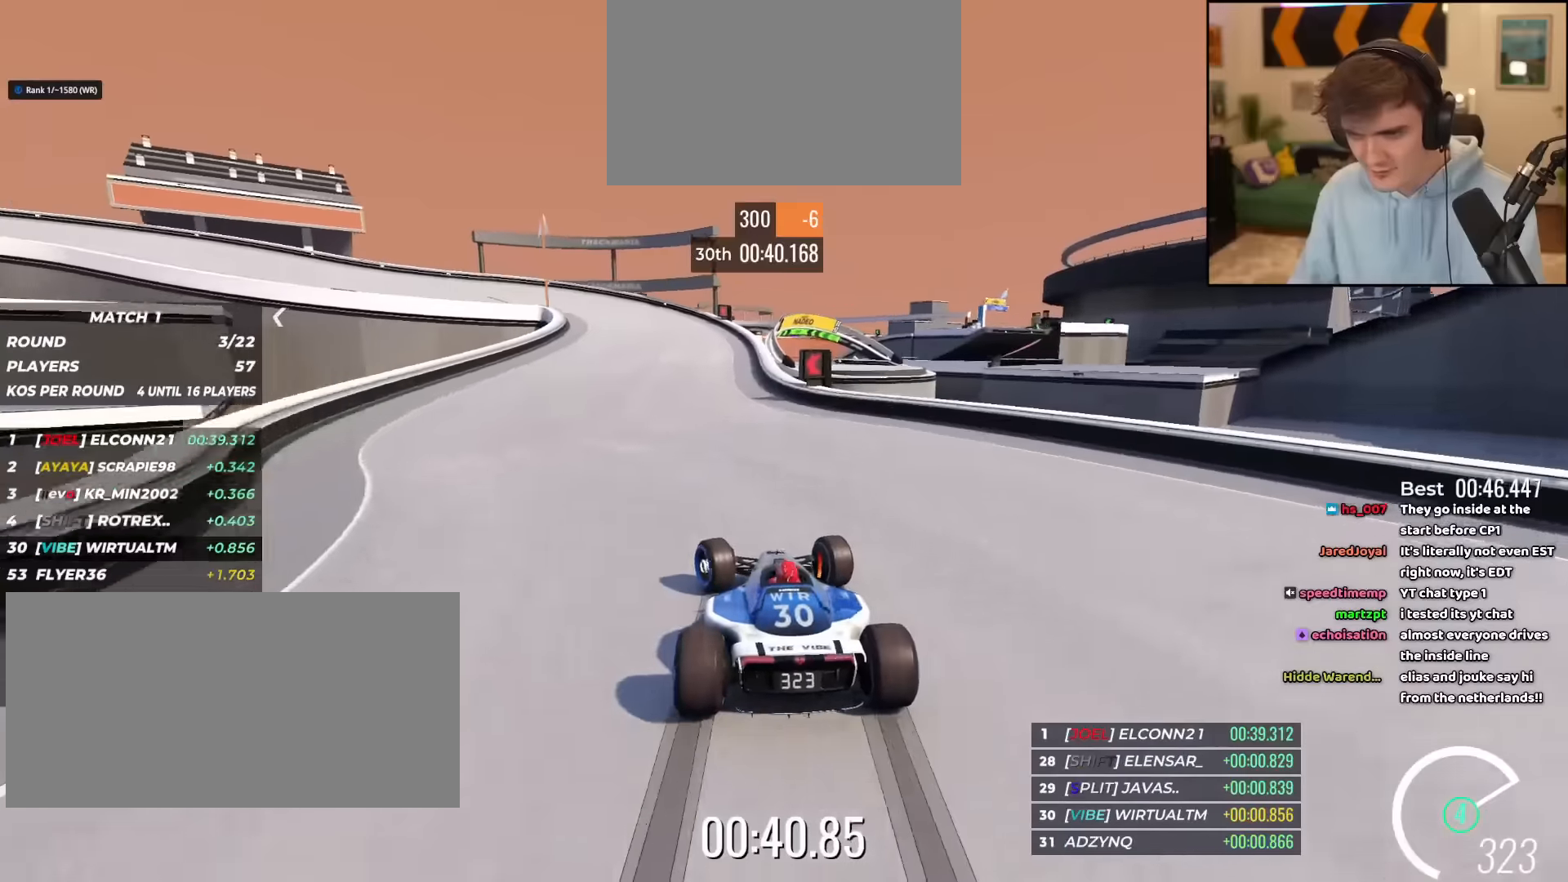
{"keys": ["brake", "left"], "events": [[417, "up", "up"]]}
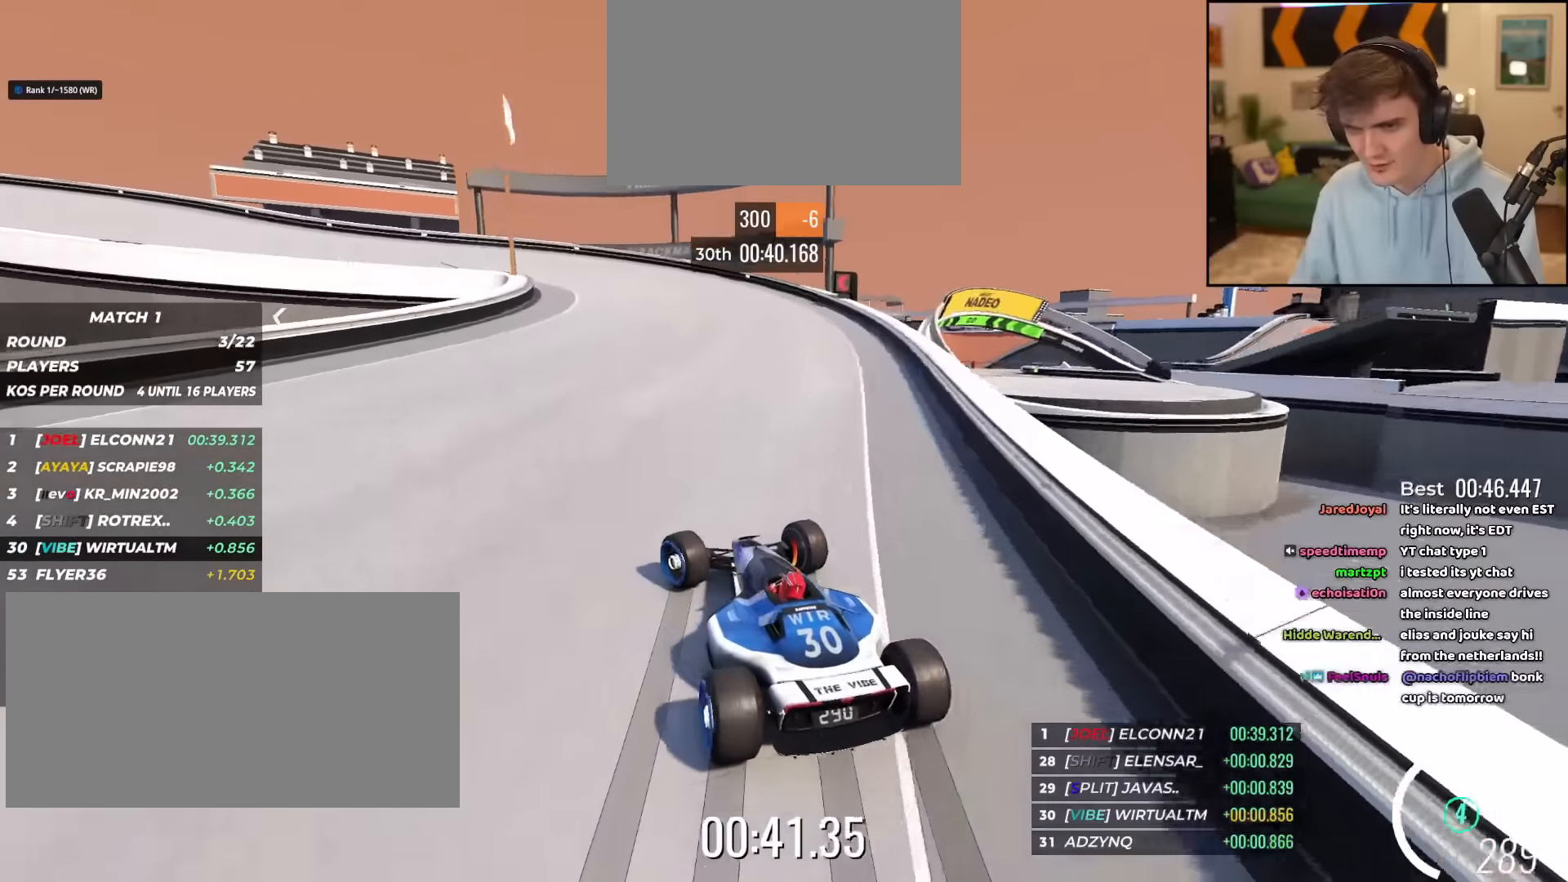
{"keys": ["left", "up"], "events": [[100, "up", "down"], [151, "brake", "up"]]}
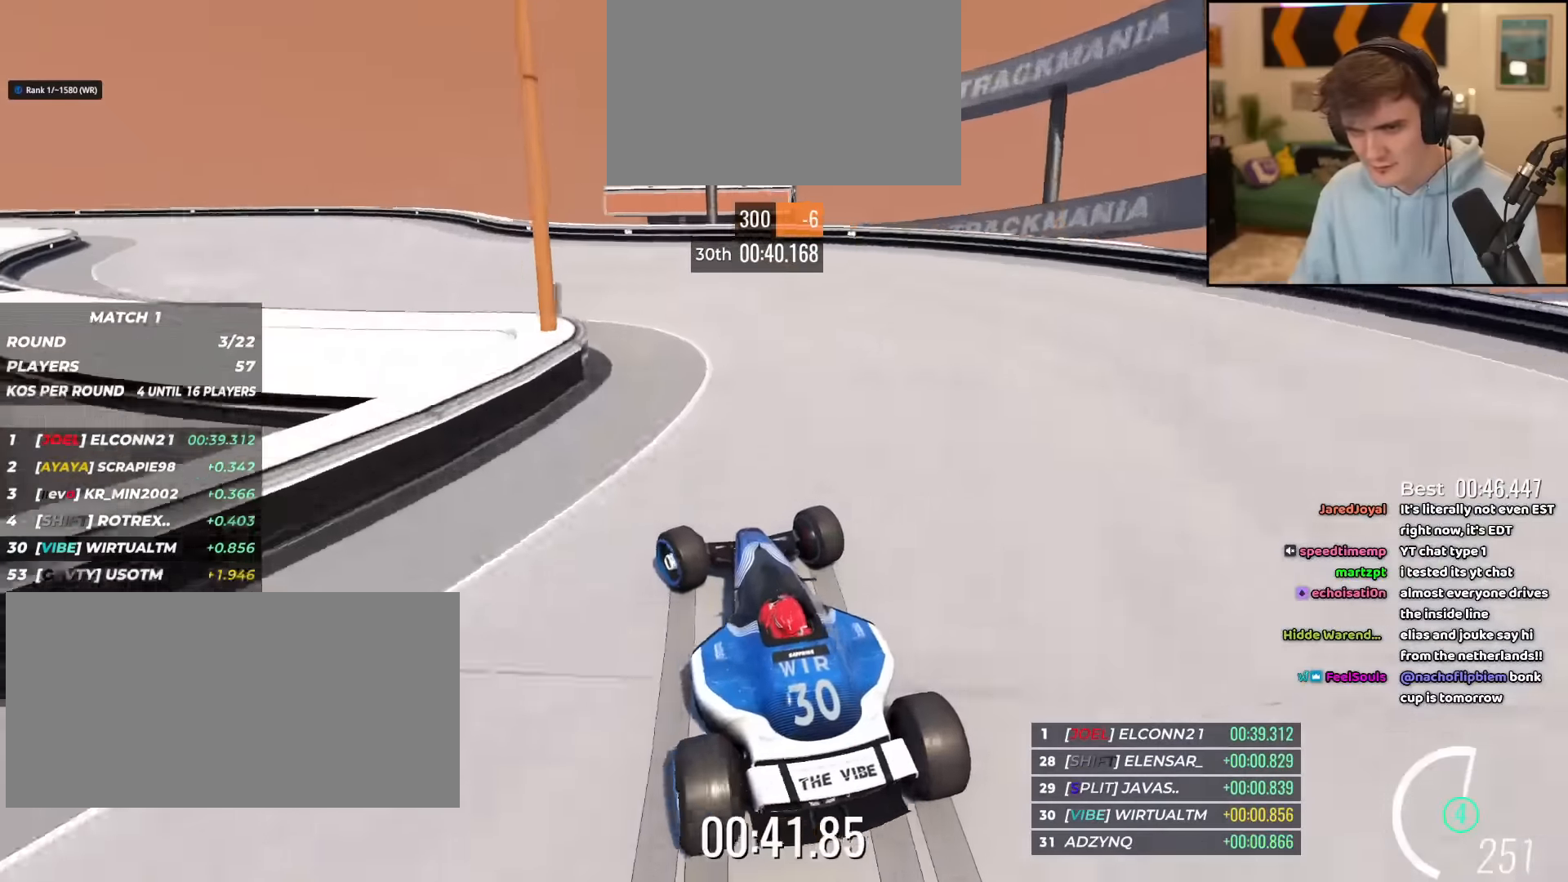
{"keys": ["left", "up"], "events": []}
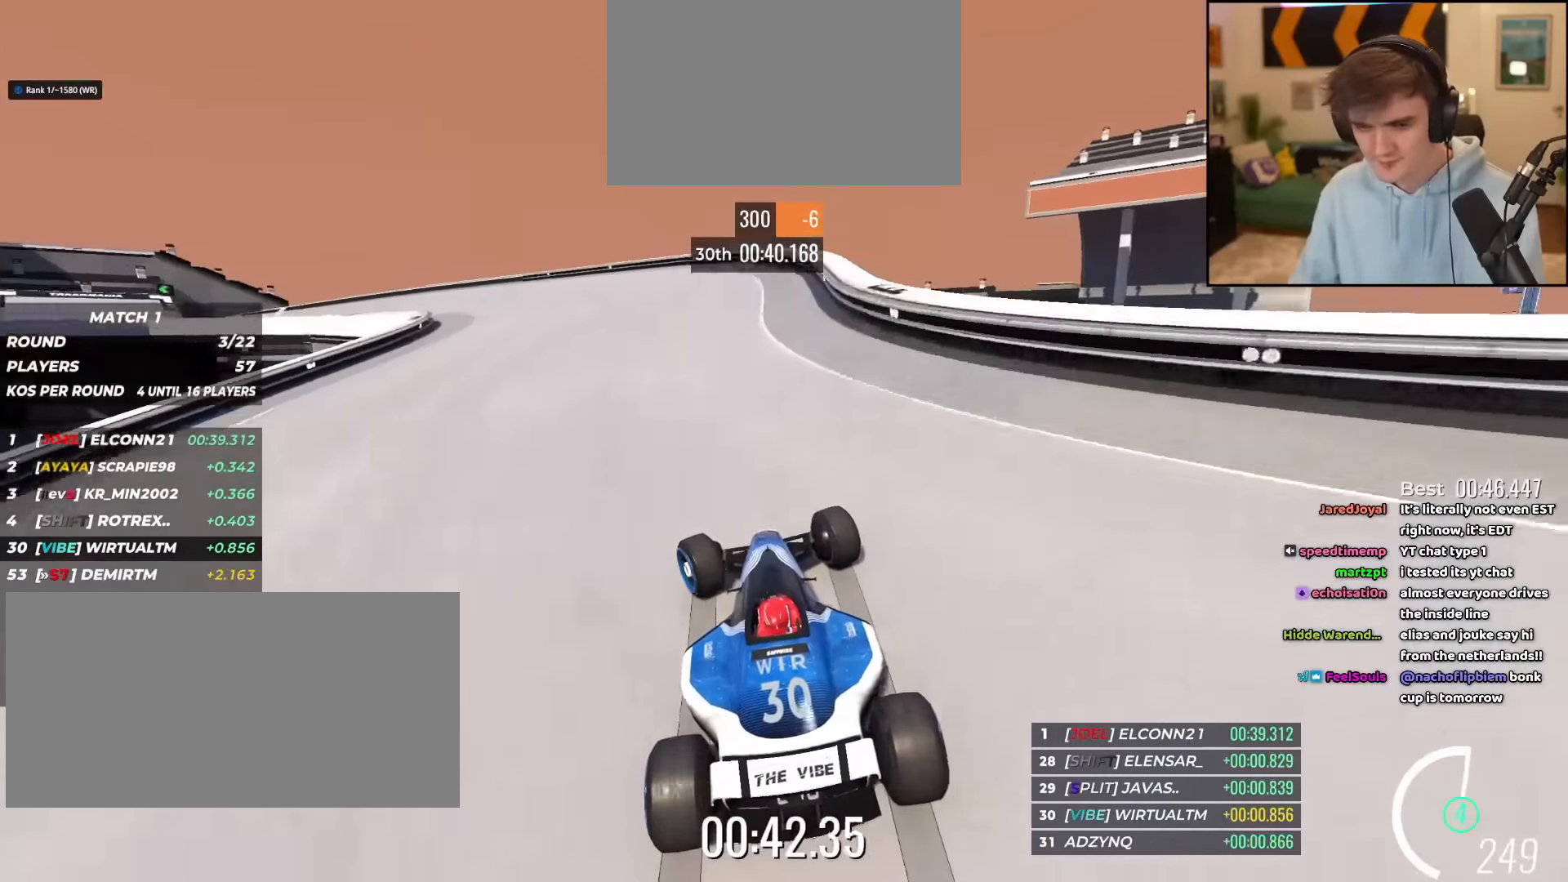
{"keys": ["up"], "events": [[417, "left", "up"]]}
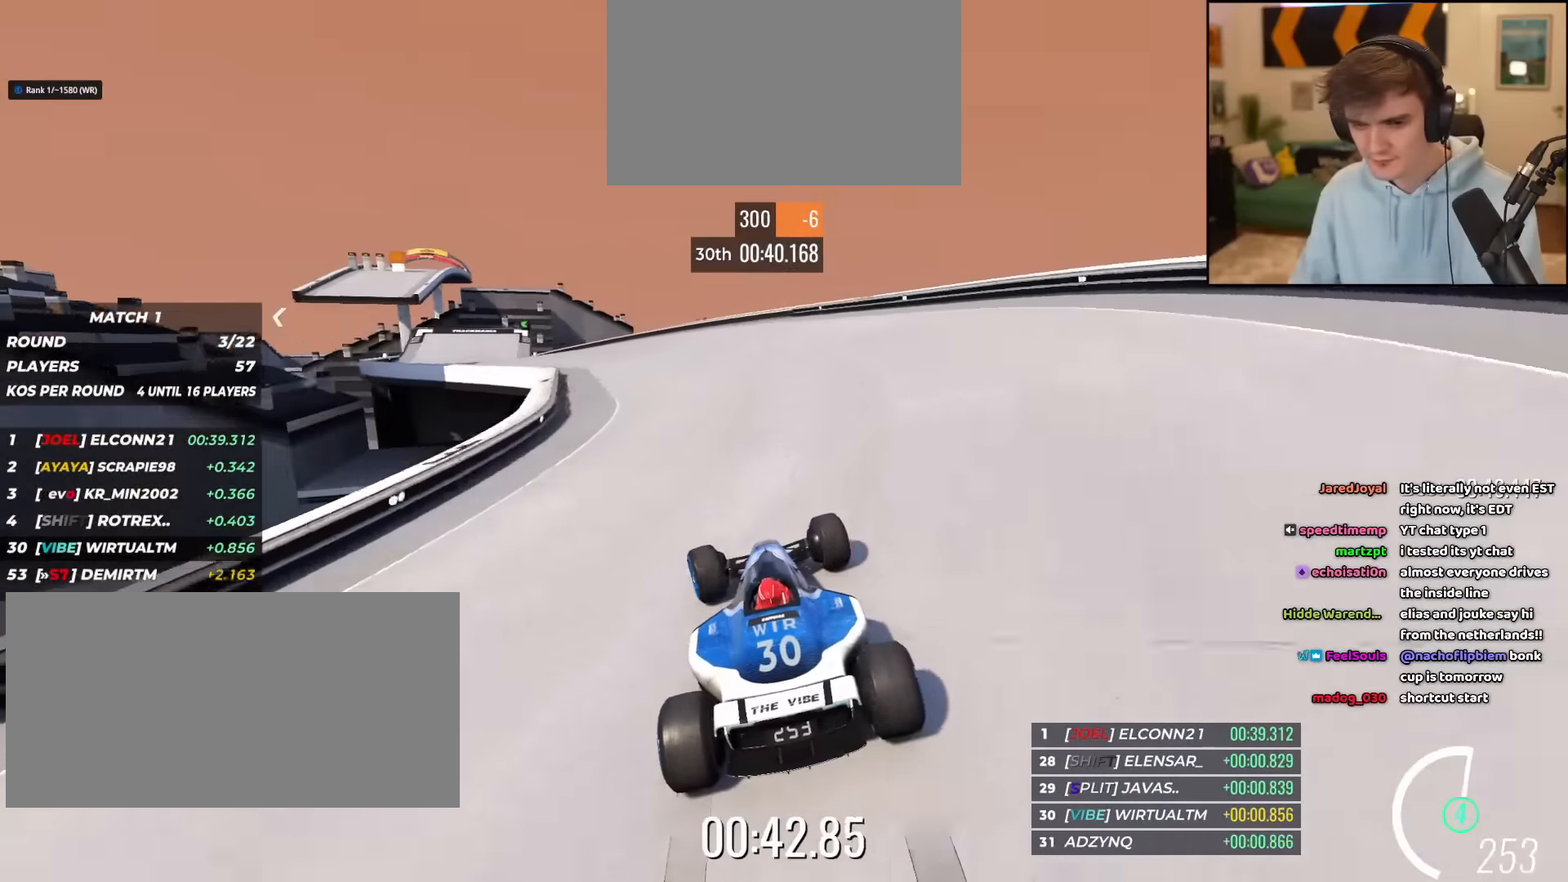
{"keys": ["up"], "events": [[50, "left", "down"], [334, "left", "up"]]}
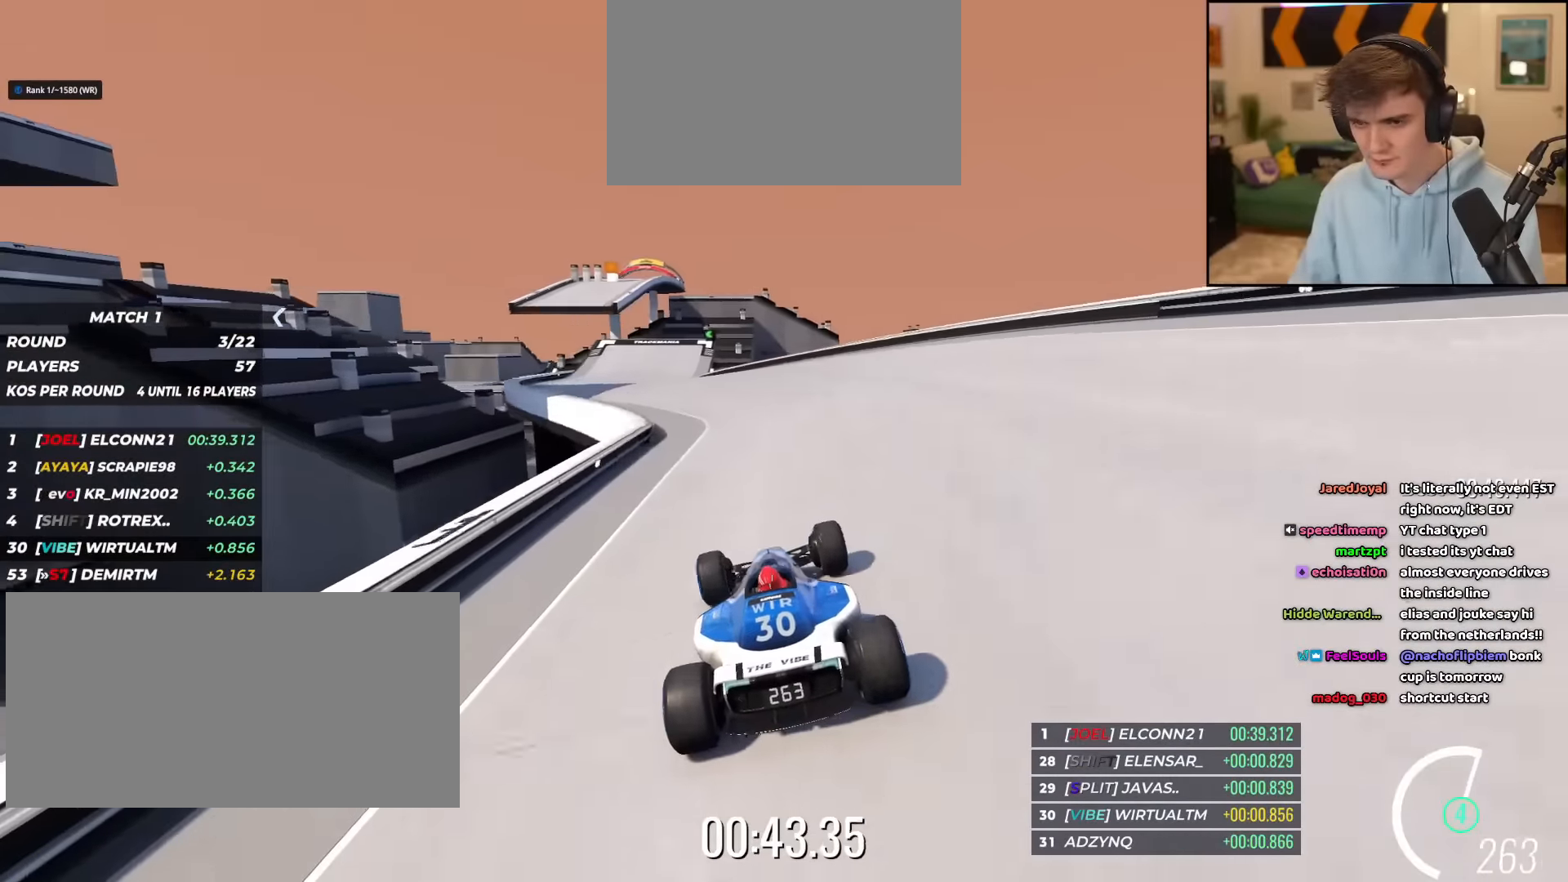
{"keys": ["up"], "events": [[17, "left", "down"], [167, "left", "up"], [267, "left", "down"], [351, "left", "up"]]}
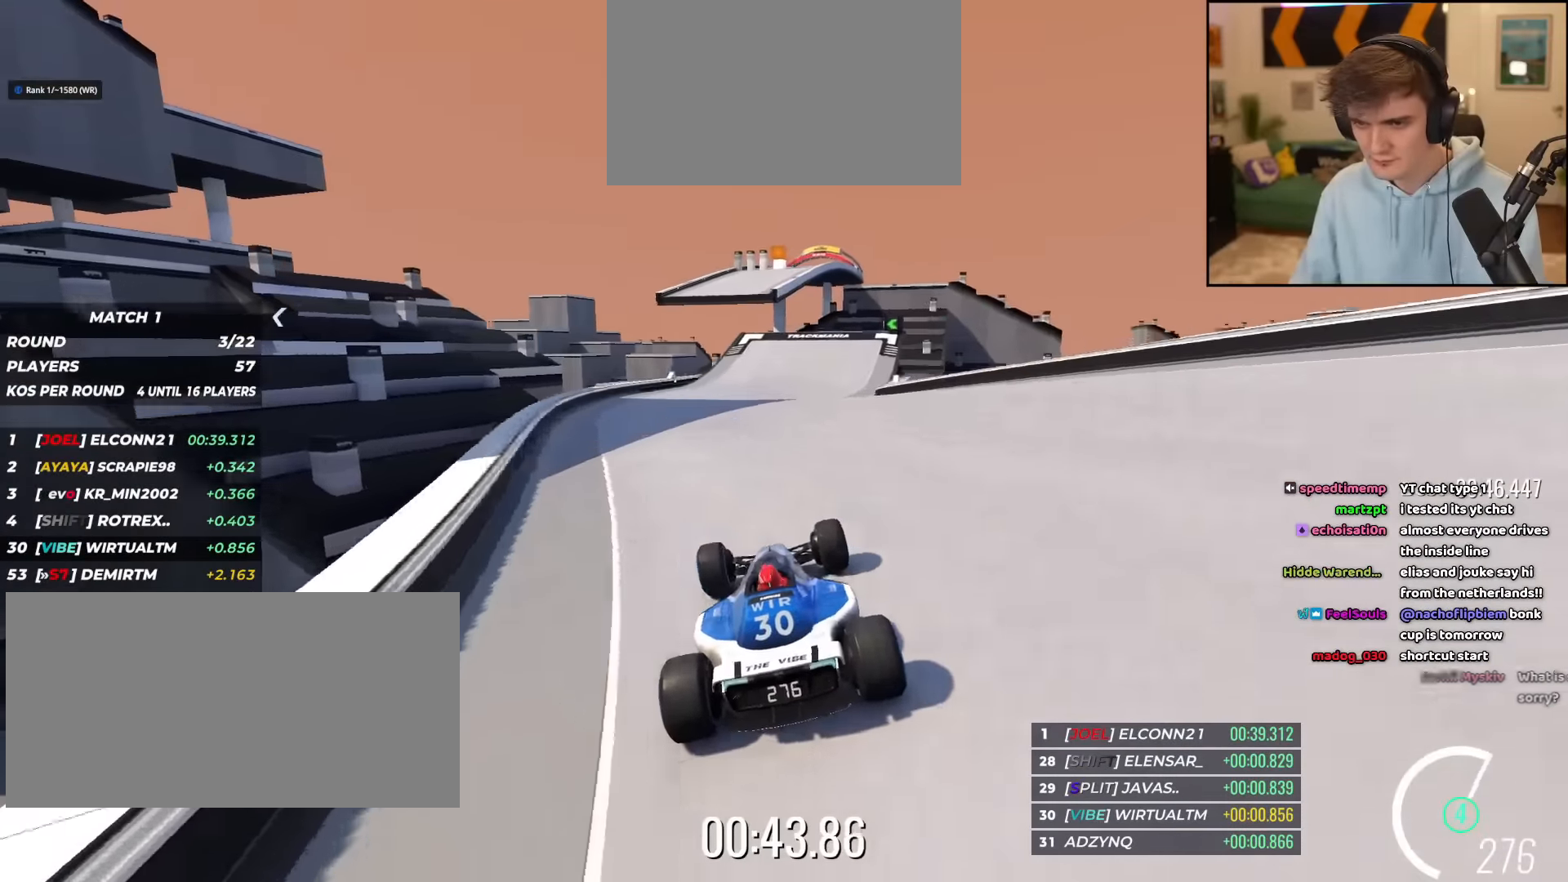
{"keys": ["up"], "events": [[83, "right", "down"], [183, "right", "up"]]}
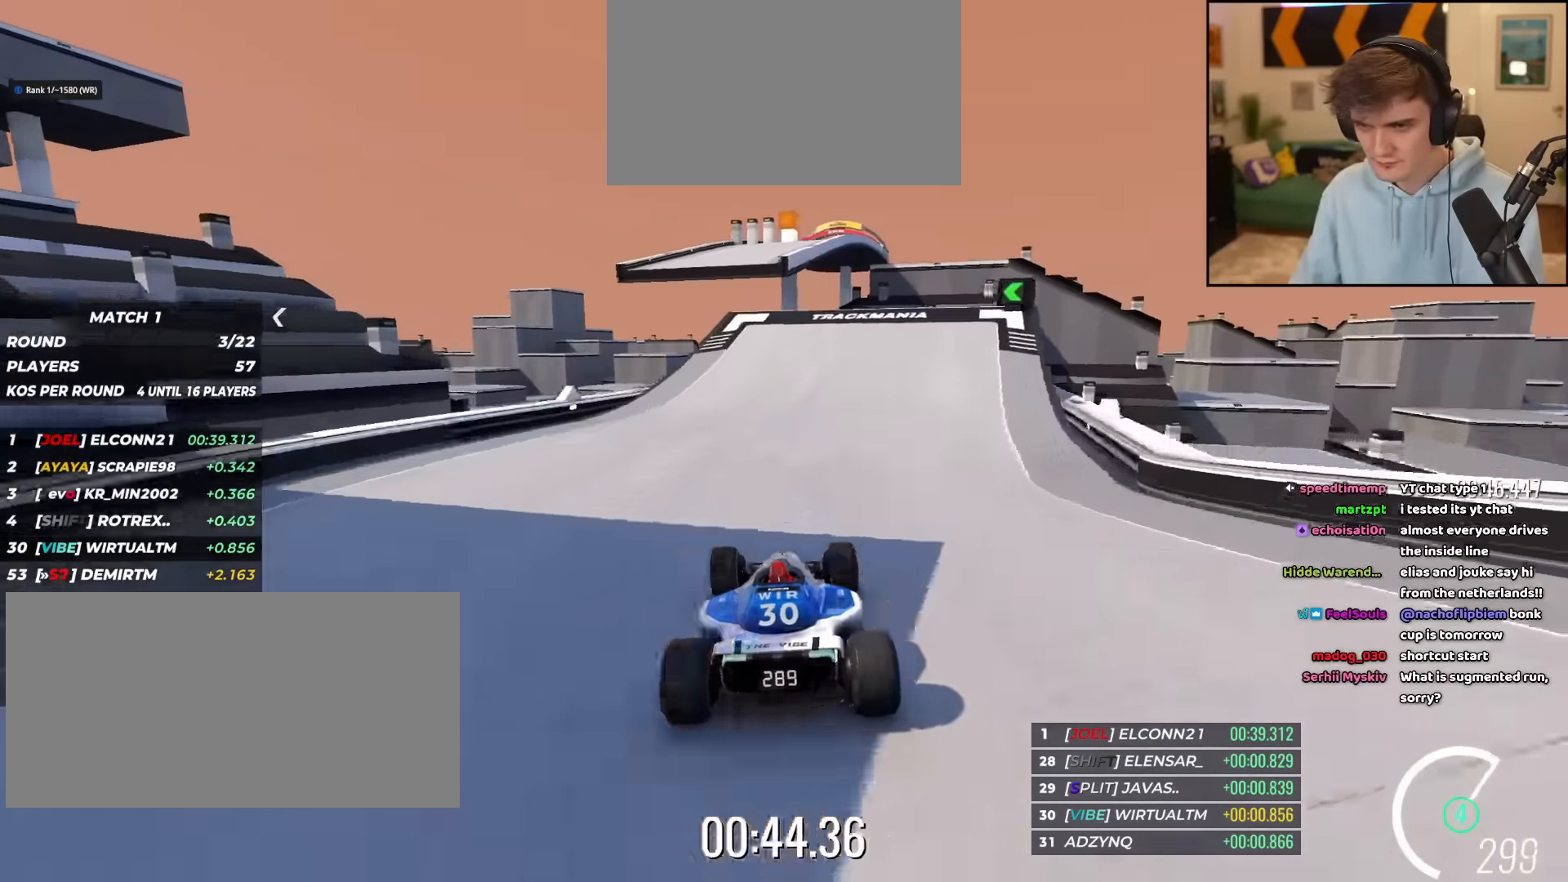
{"keys": ["up"], "events": [[17, "right", "down"], [100, "right", "up"]]}
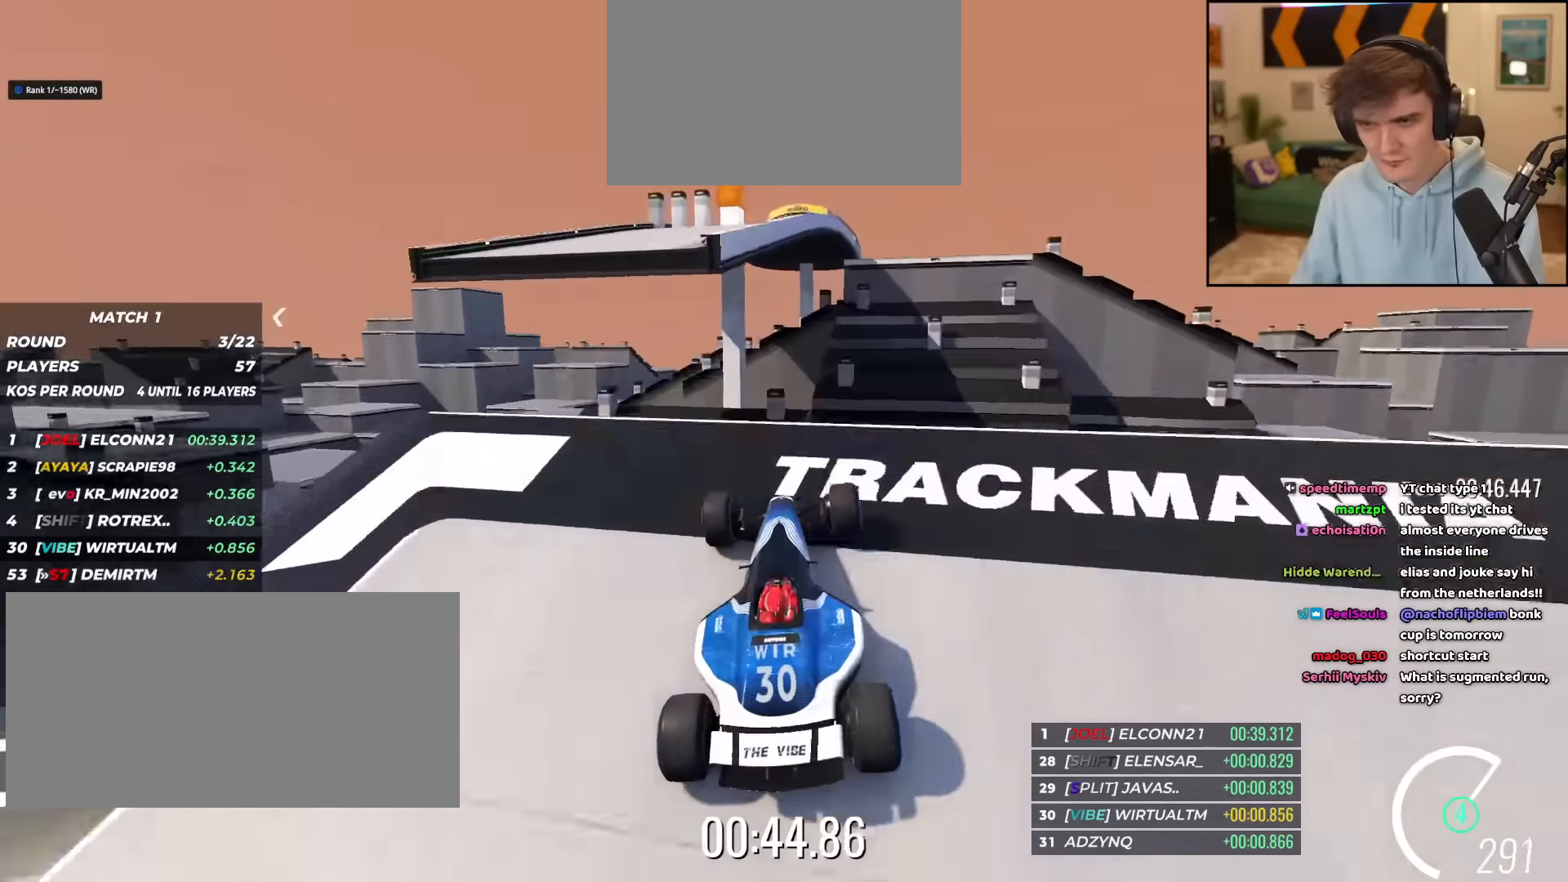
{"keys": ["left", "up"], "events": [[117, "left", "down"]]}
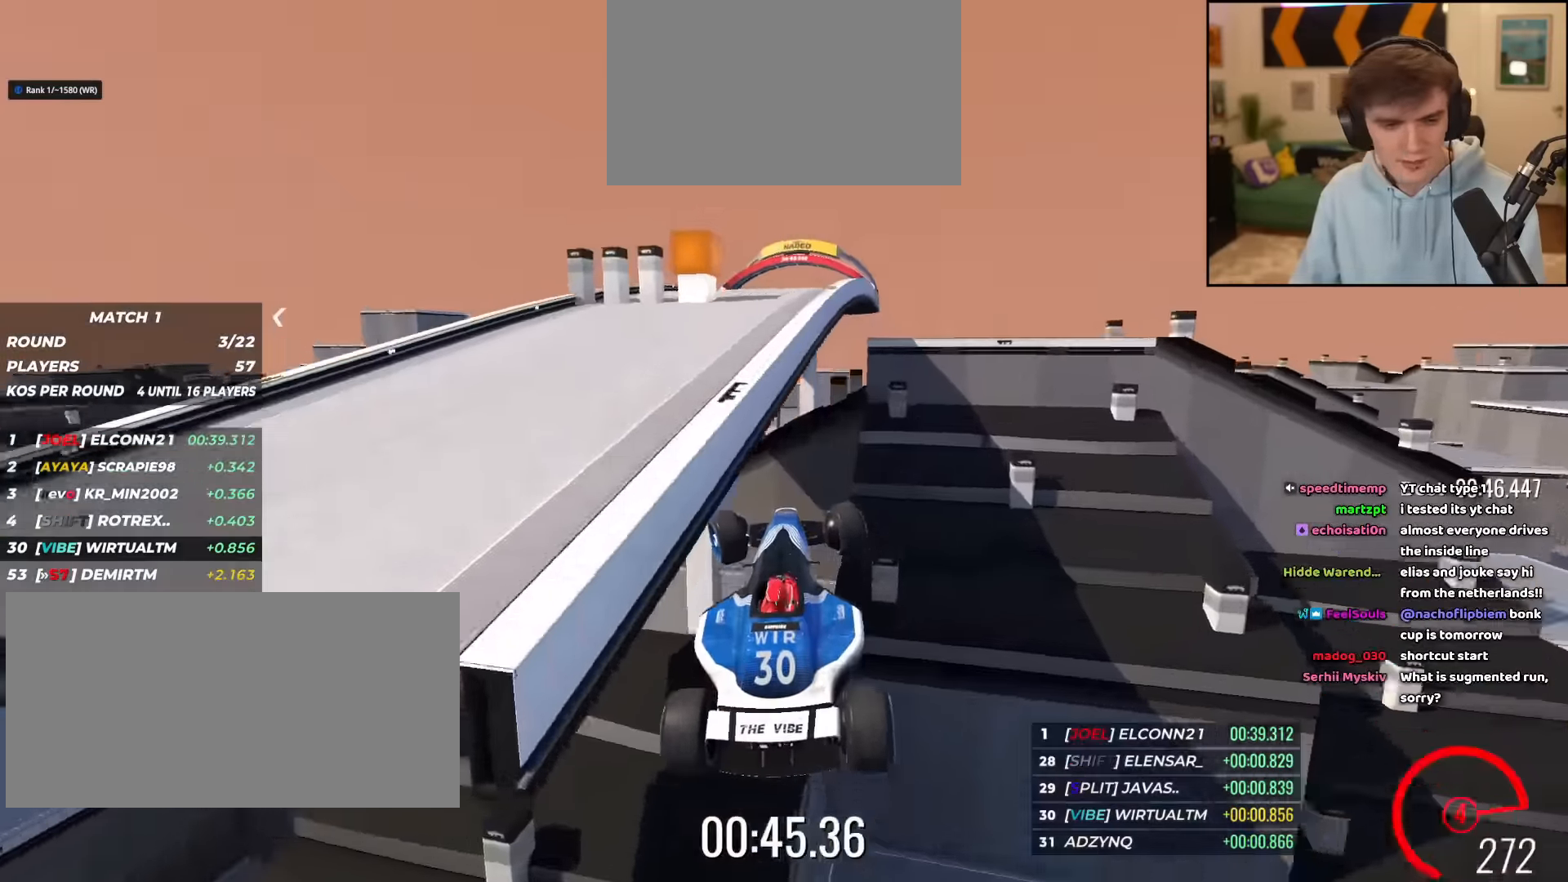
{"keys": ["left", "up"], "events": []}
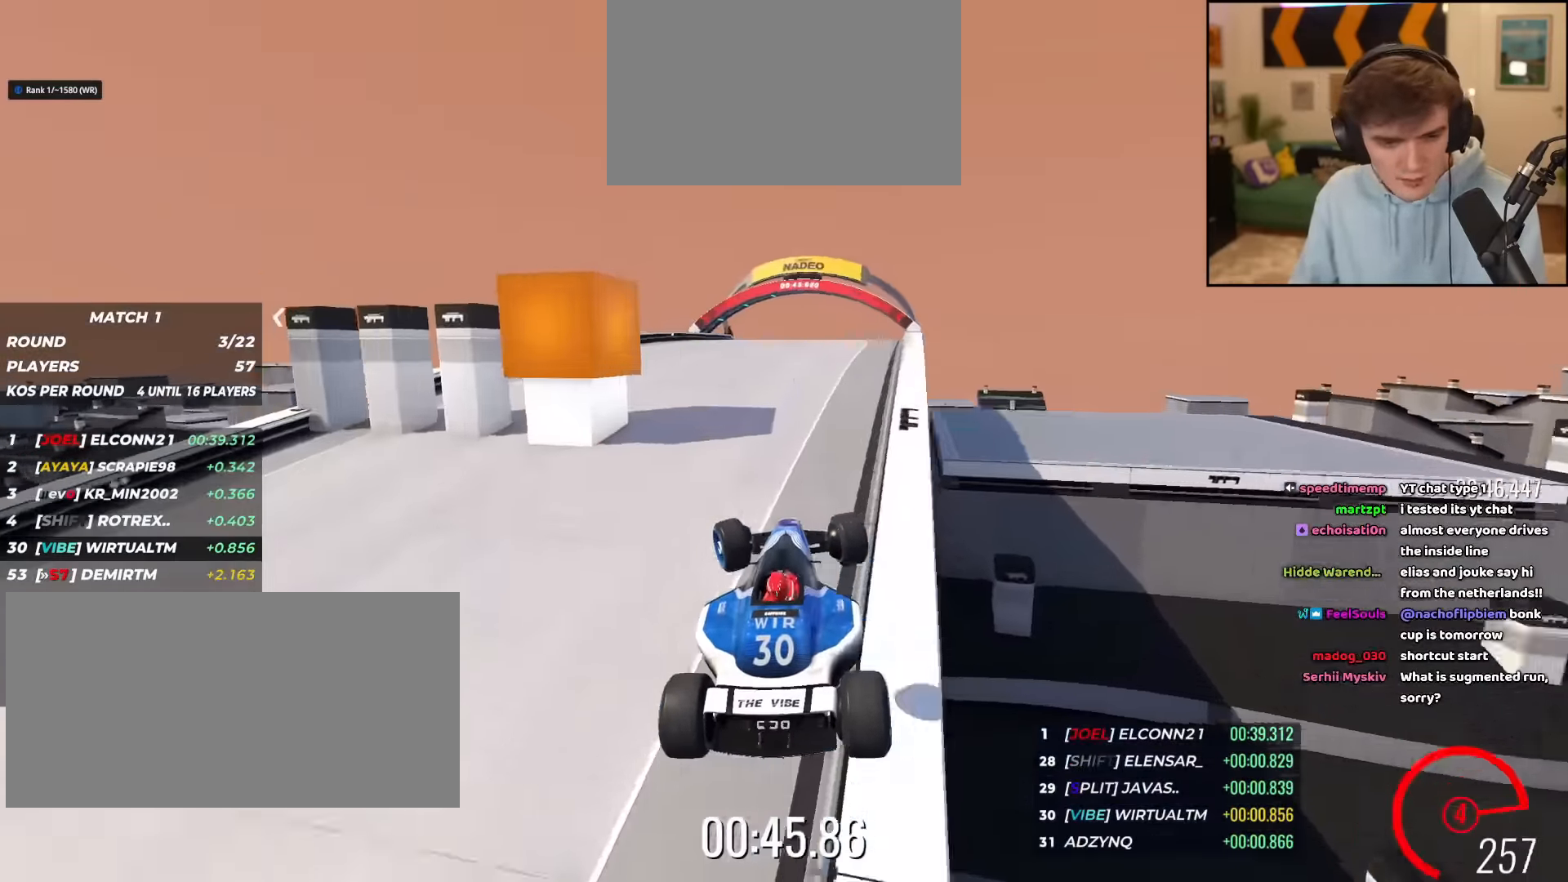
{"keys": ["up"], "events": [[50, "left", "up"]]}
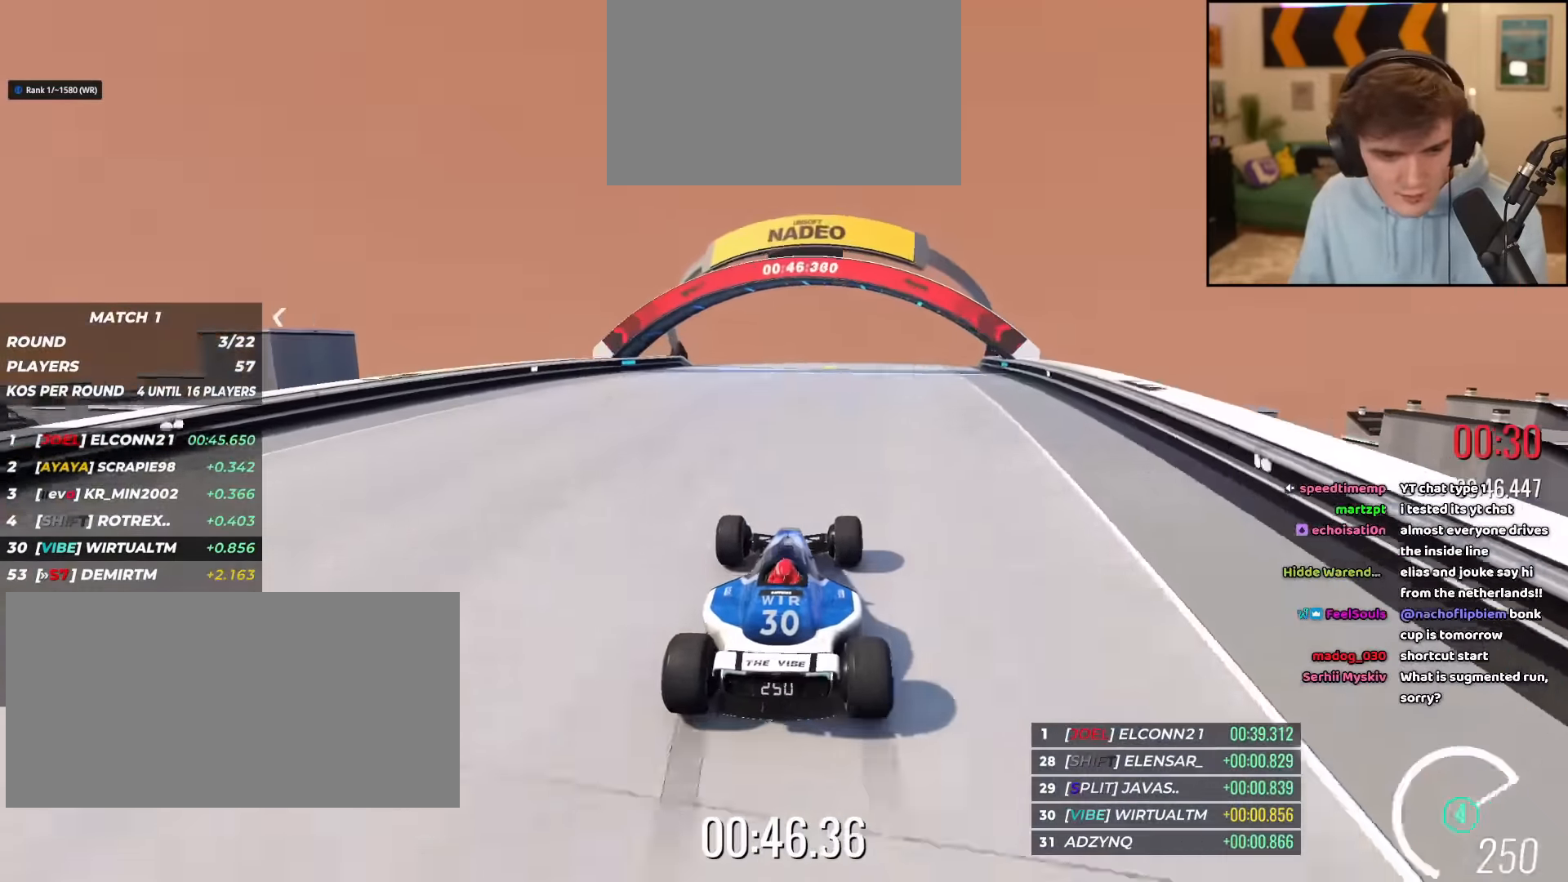
{"keys": ["up"], "events": [[67, "right", "down"], [117, "right", "up"]]}
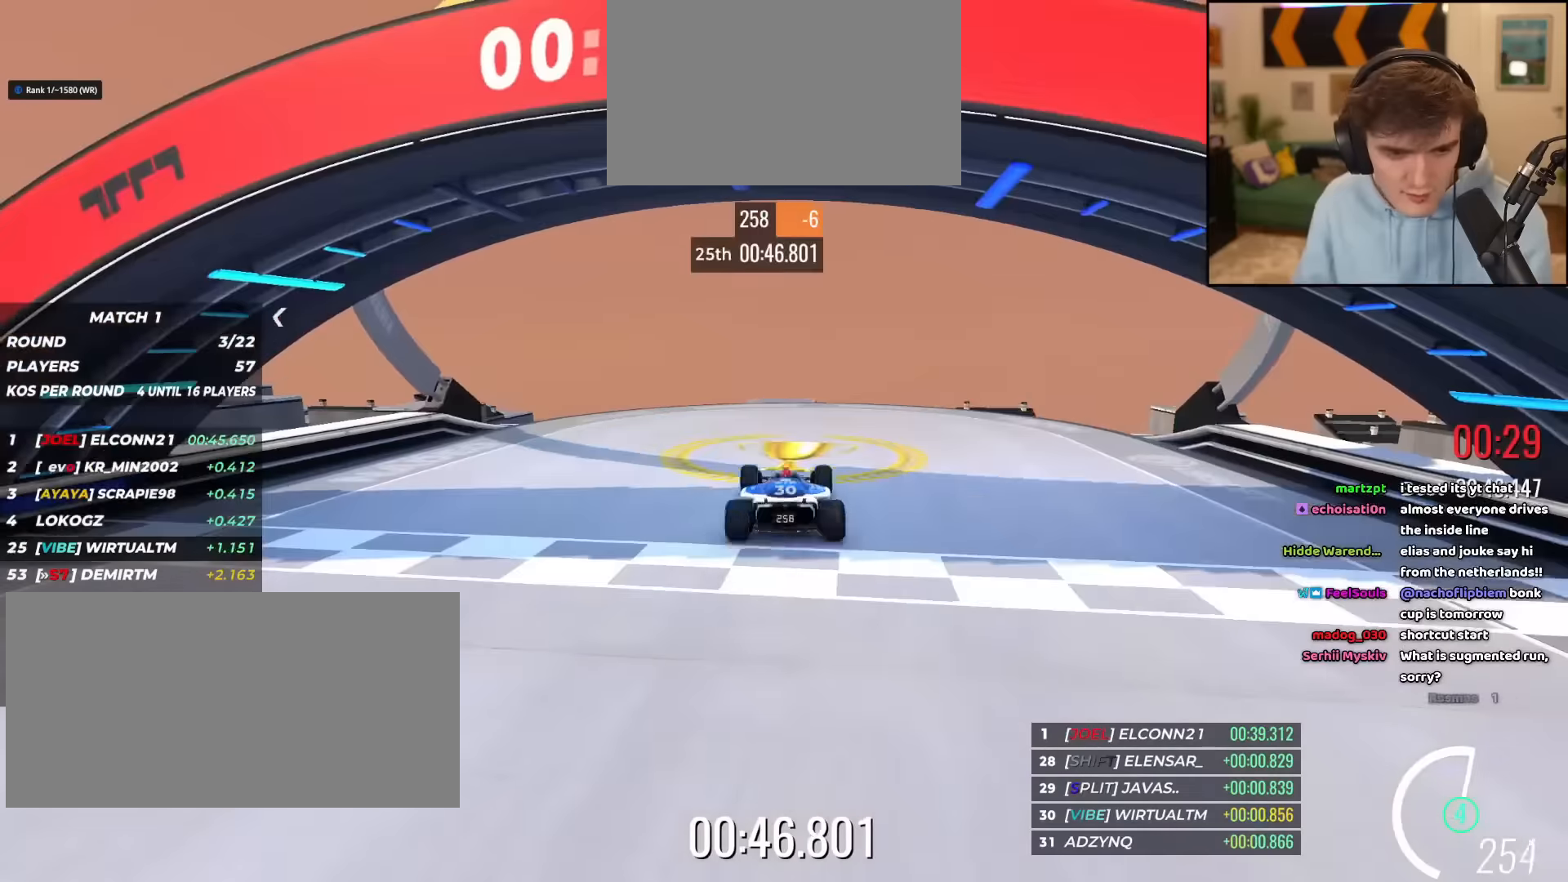
{"keys": [], "events": [[367, "up", "up"]]}